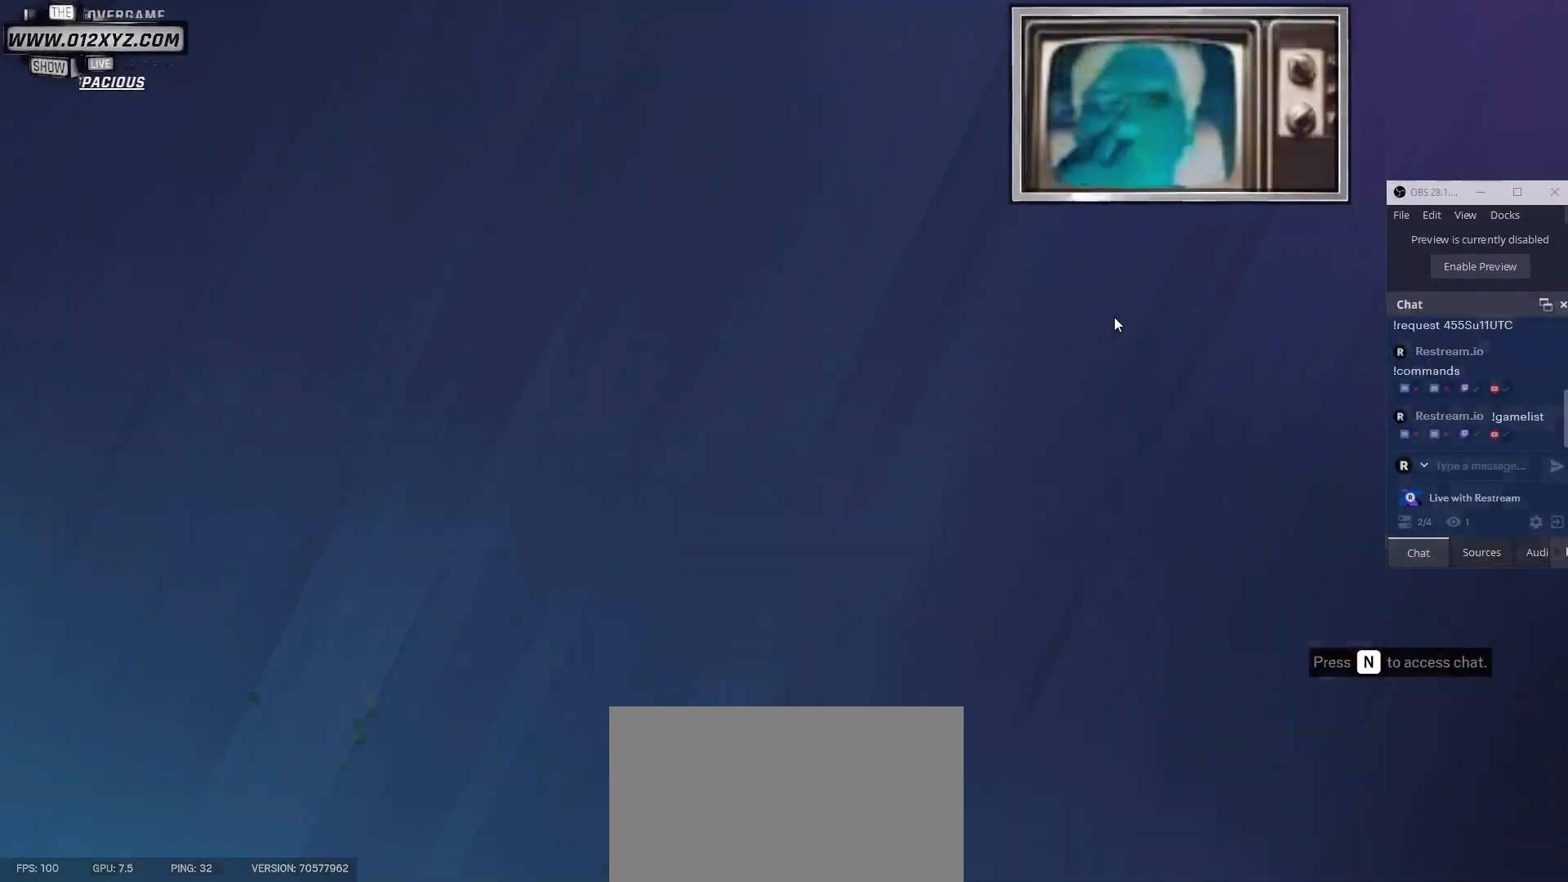
Gameplay with keyboard and mouse; each line is a JSON object with the keys and mouse buttons held at the frame after it. "events" lists presses ("down") and releases ("up") of "1", "2", "3", "4", "5", "a", "alt", "b", "c", "ctrl", "d", "f", "g", "q", "r", "s", "shift", "space", "t", "tab", "v", "w", "x", "z", "mouse_left", "mouse_wheel", "mouse_right", "mouse_mb4" and "mouse_mb5" between this image and that frame as [ms after this image, input, new state], when the widget could be followed in between. "mouse_left", "mouse_wheel", "mouse_right", "mouse_mb4", "mouse_mb5" = the "left", "wheel", "right", "mb4", "mb5" buttons of the "mouse" list. No other keys are recorded. "wheel" means that the mouse wheel is clicked or scrolled. Not read: e mouse_move.
{"keys": [], "mouse": [], "events": []}
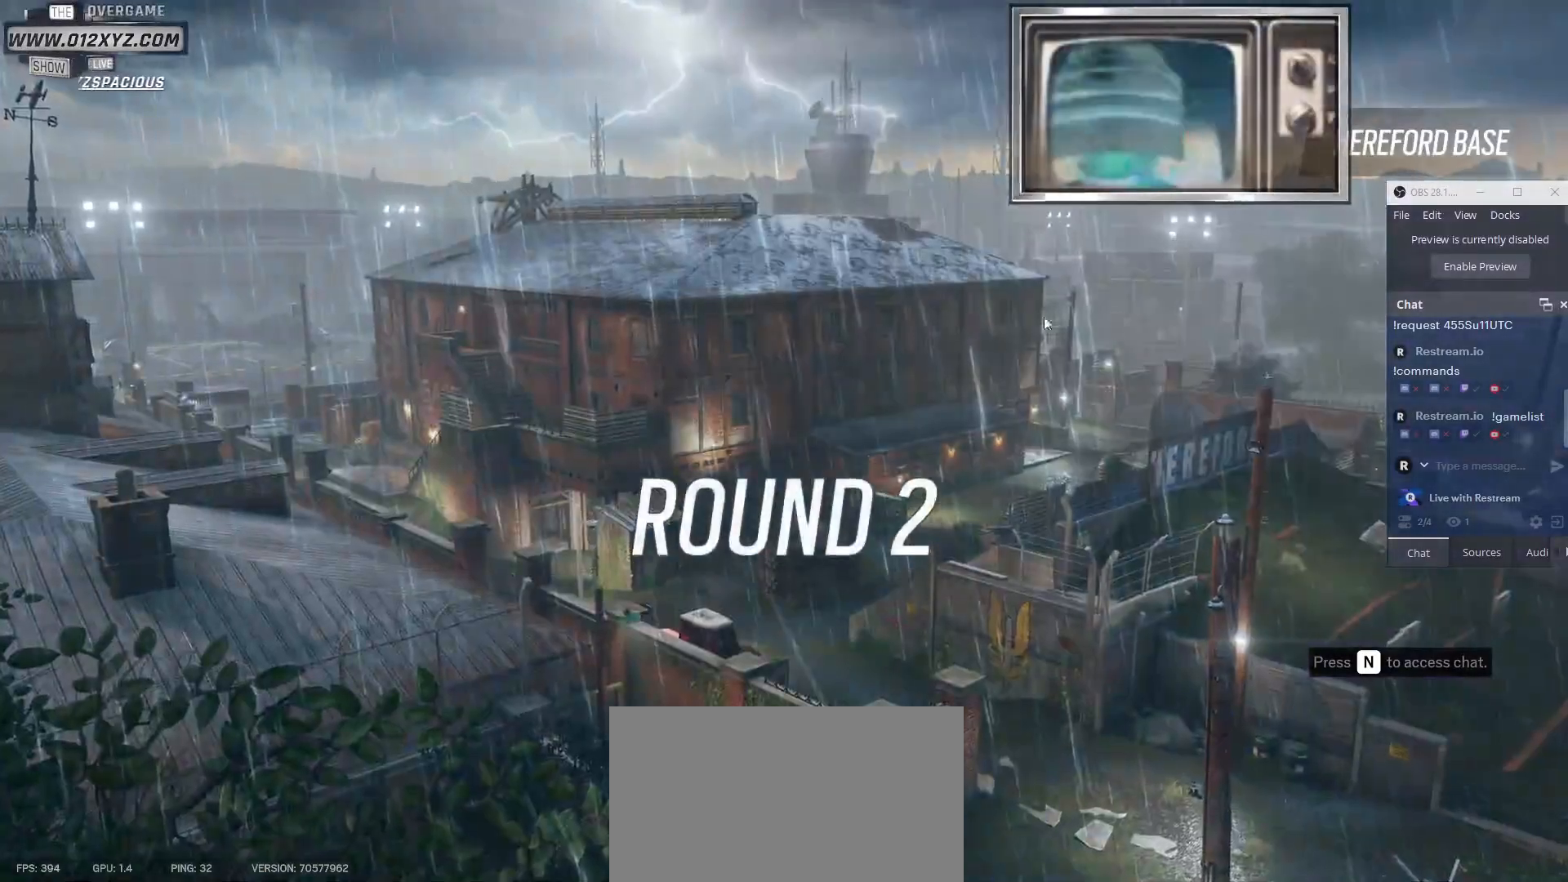
{"keys": [], "mouse": [], "events": []}
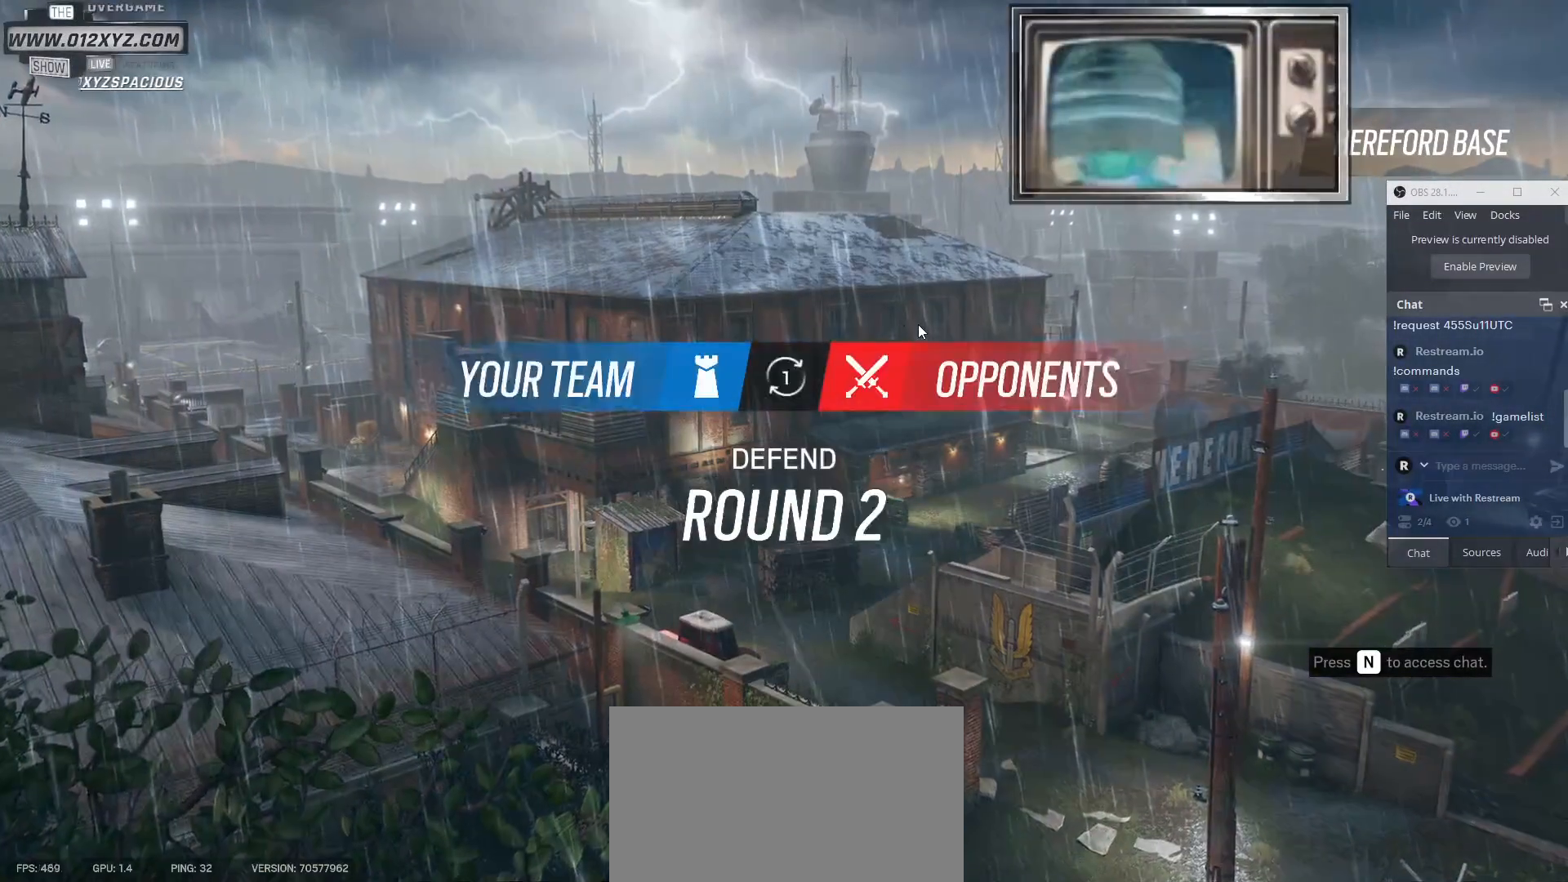
{"keys": [], "mouse": [], "events": []}
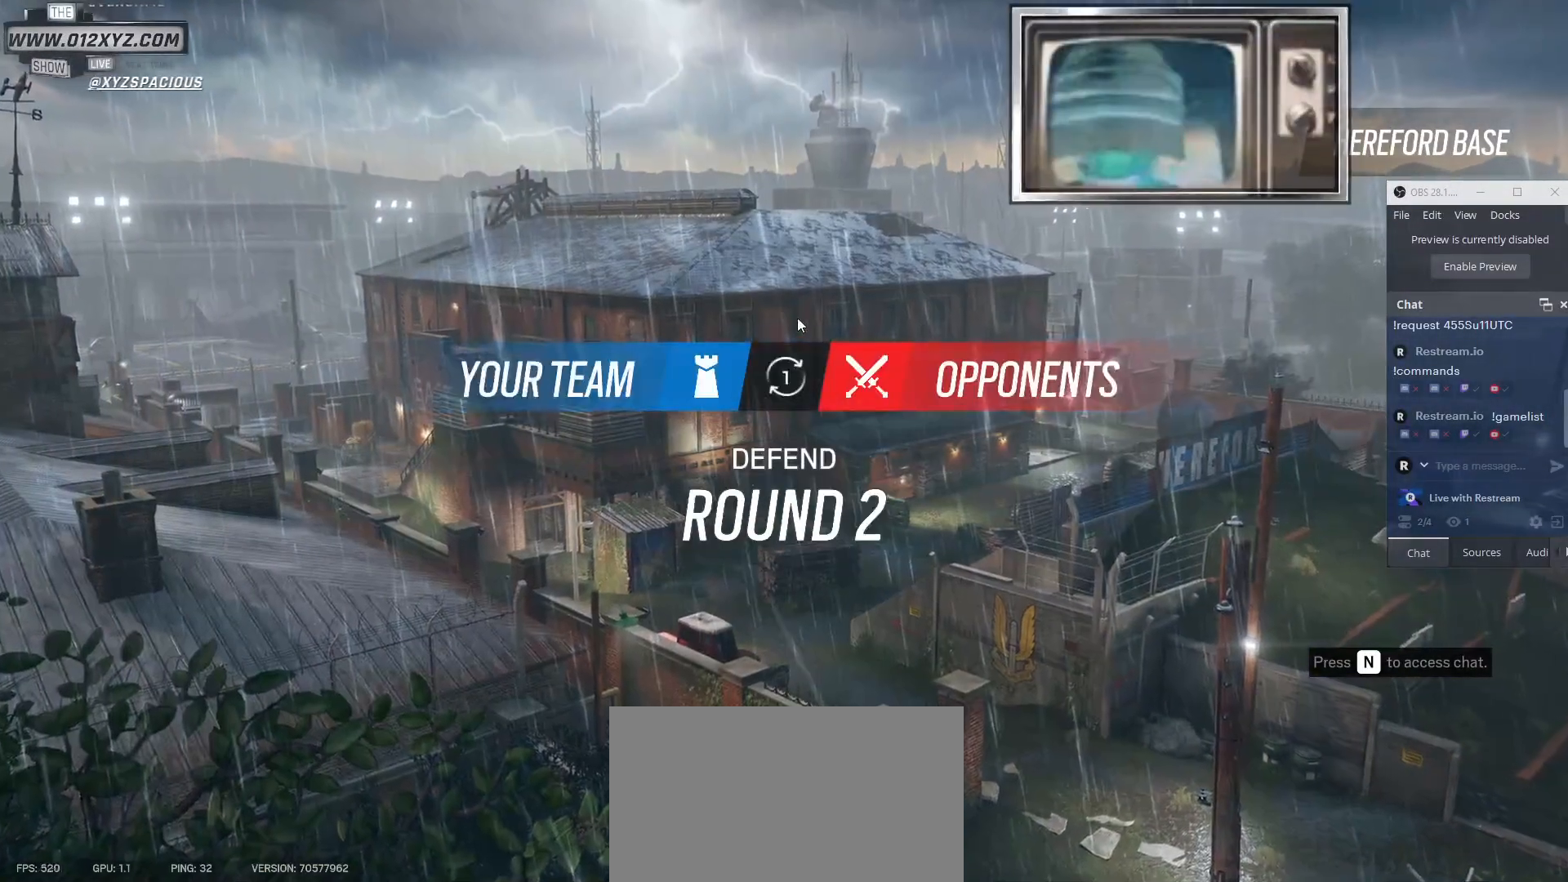
{"keys": [], "mouse": [], "events": []}
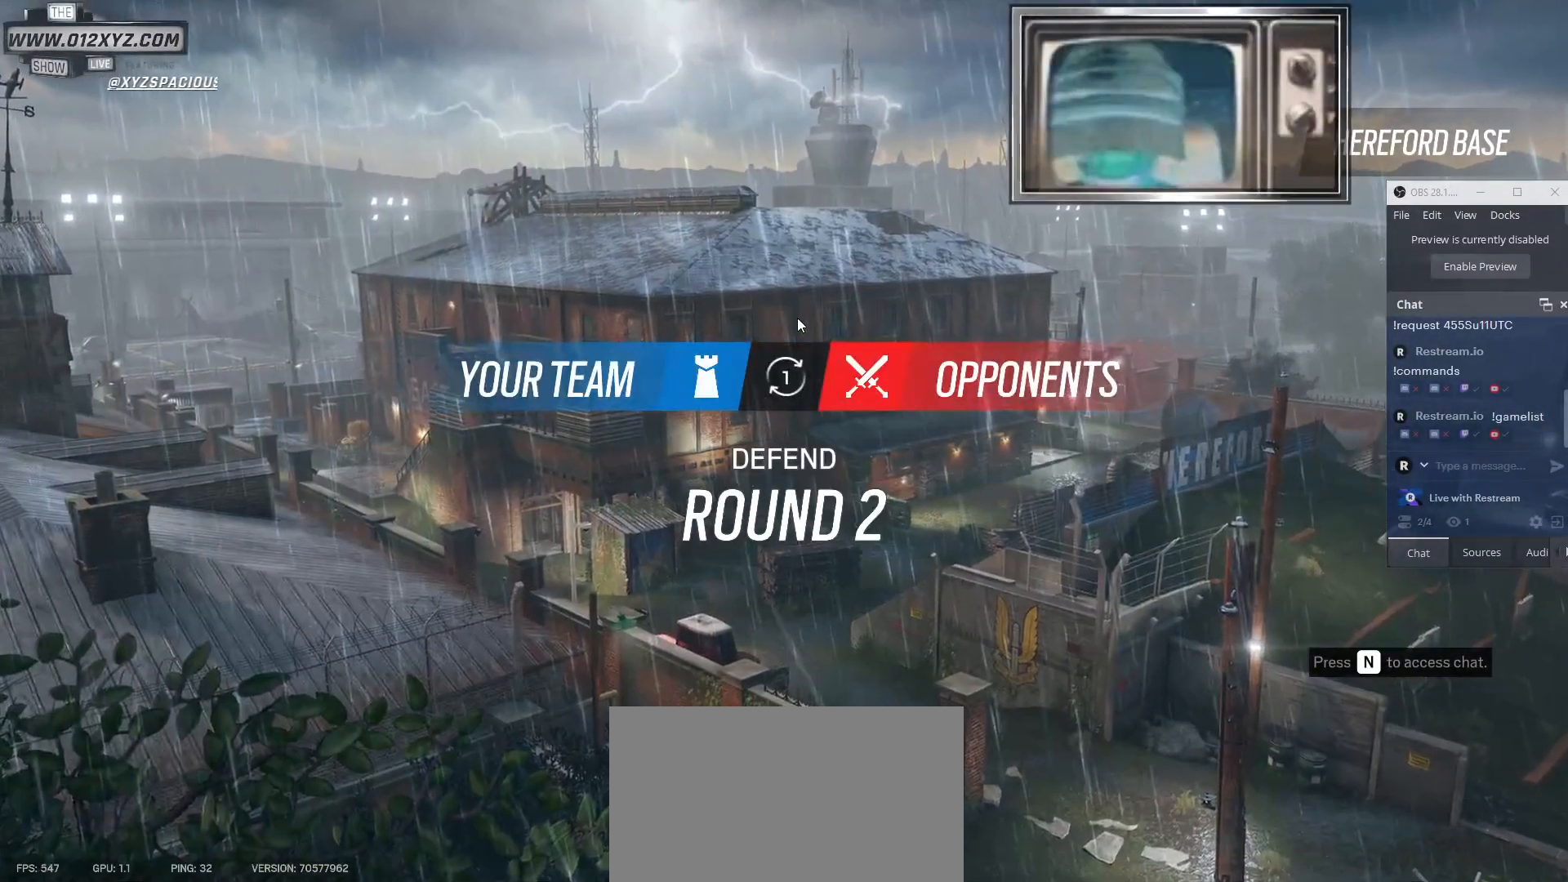
{"keys": [], "mouse": [], "events": []}
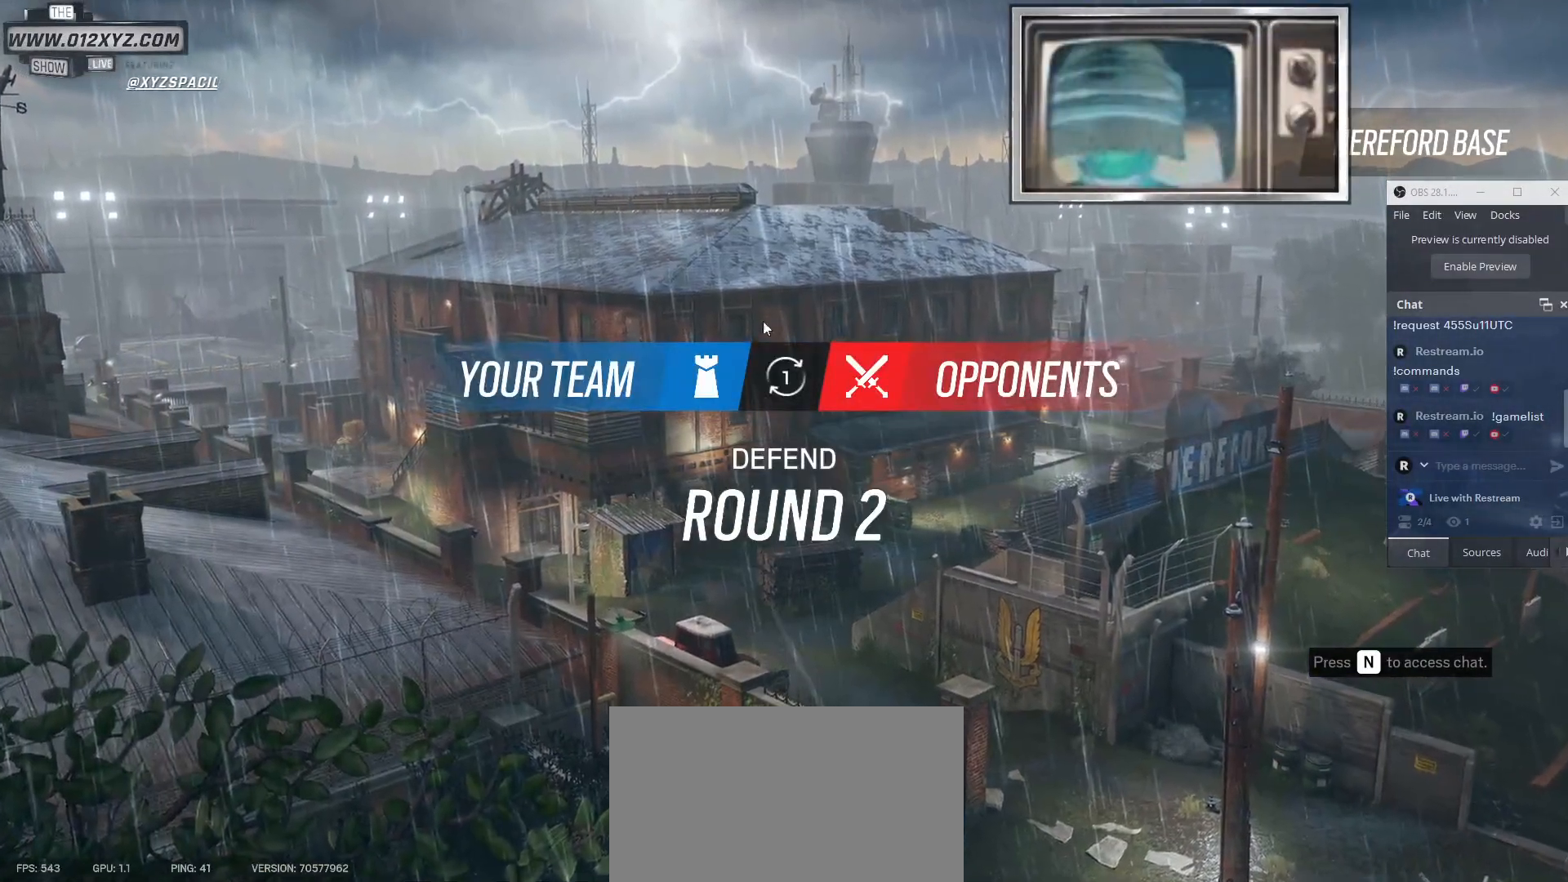
{"keys": [], "mouse": [], "events": []}
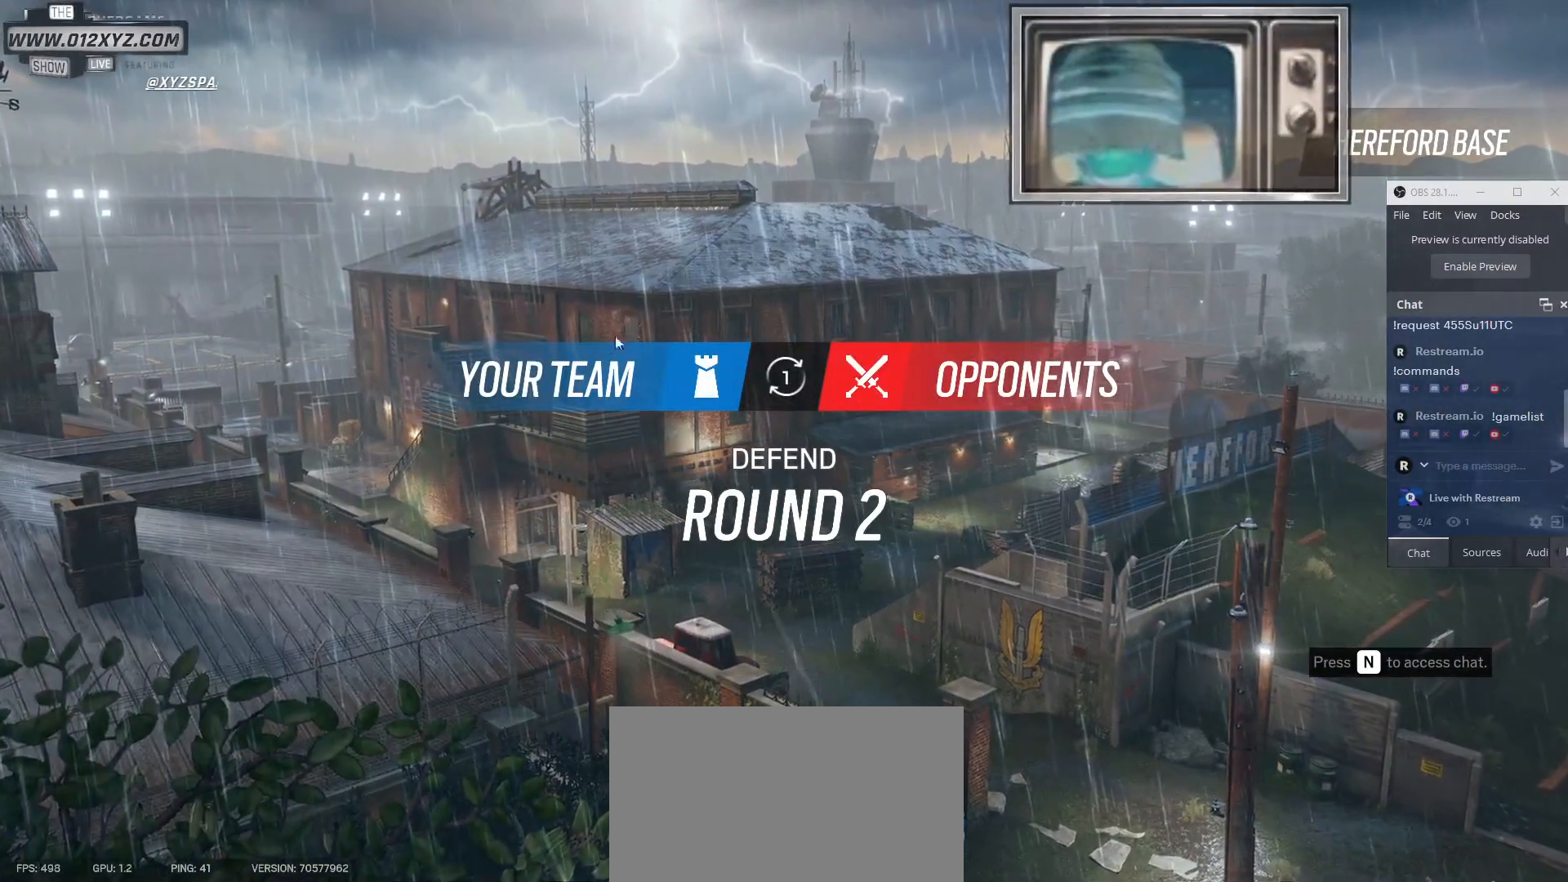
{"keys": [], "mouse": [], "events": []}
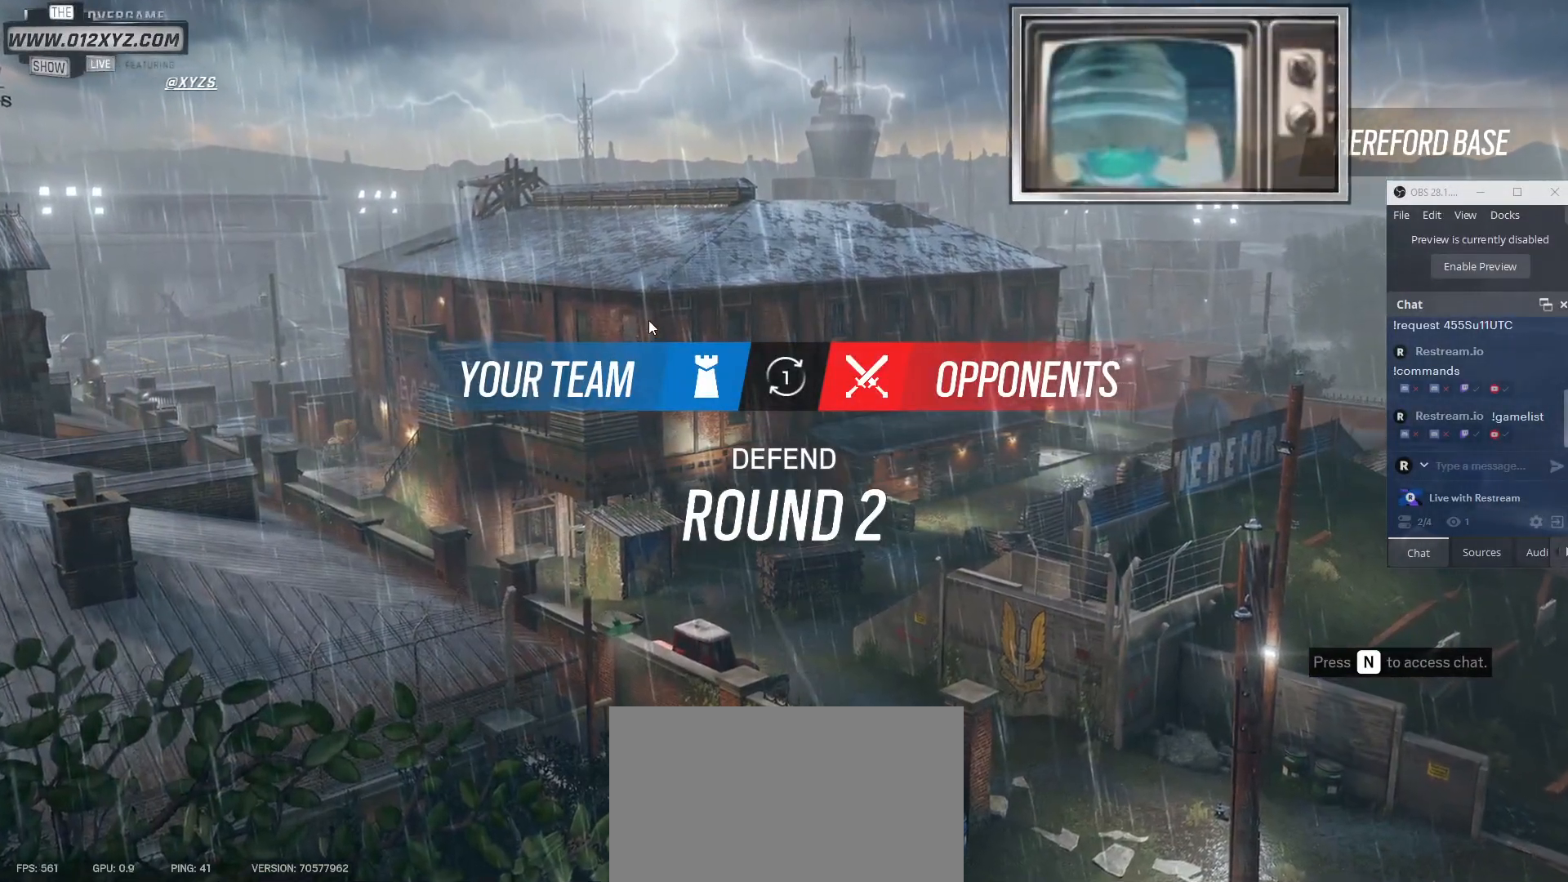
{"keys": [], "mouse": [], "events": []}
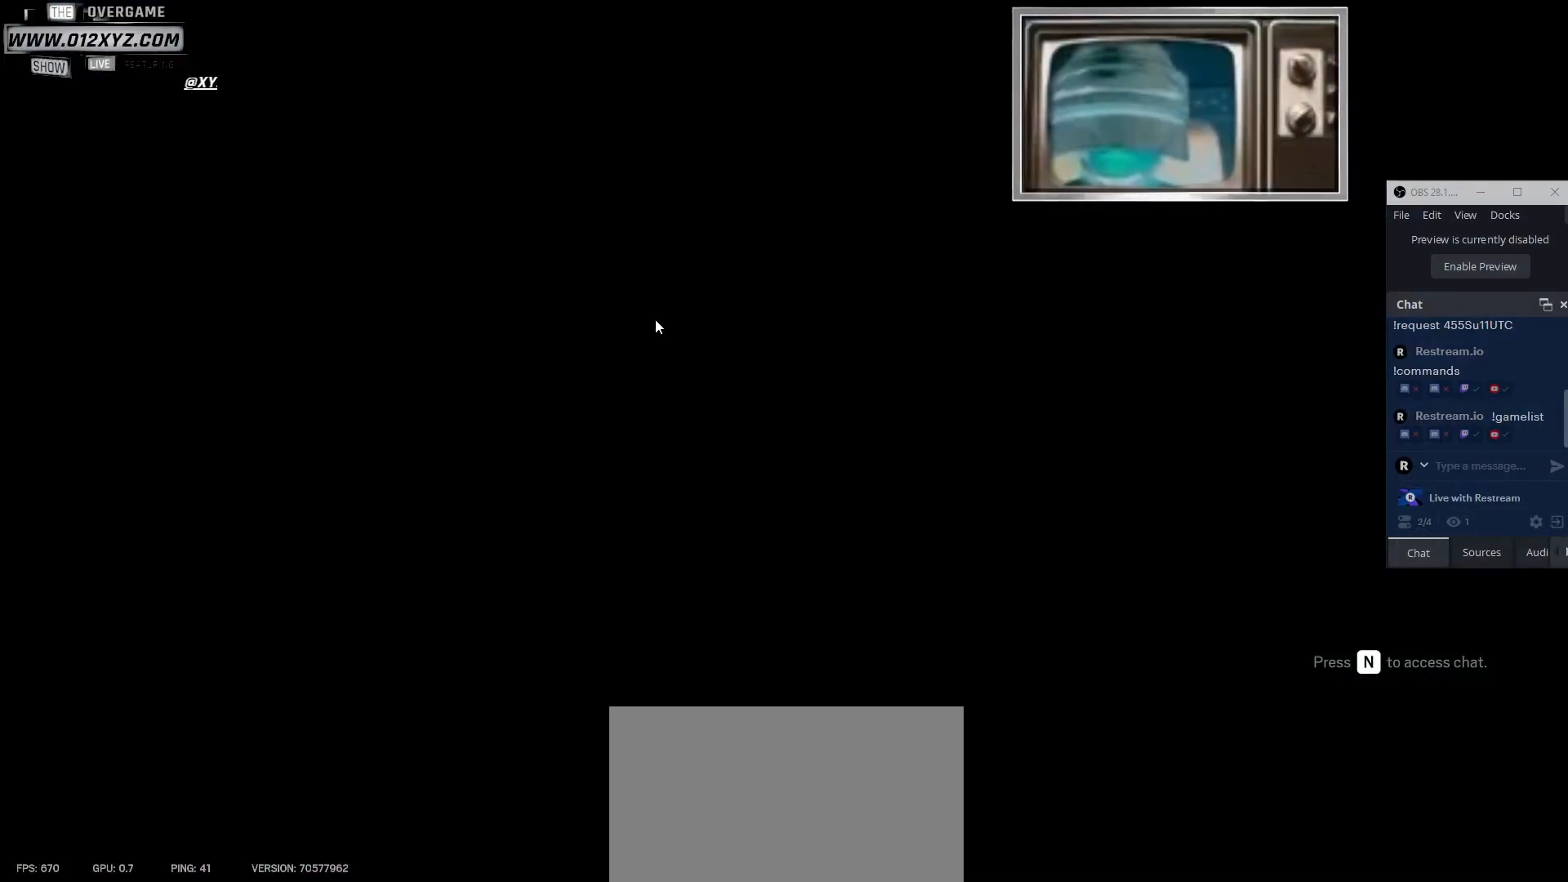
{"keys": [], "mouse": [], "events": []}
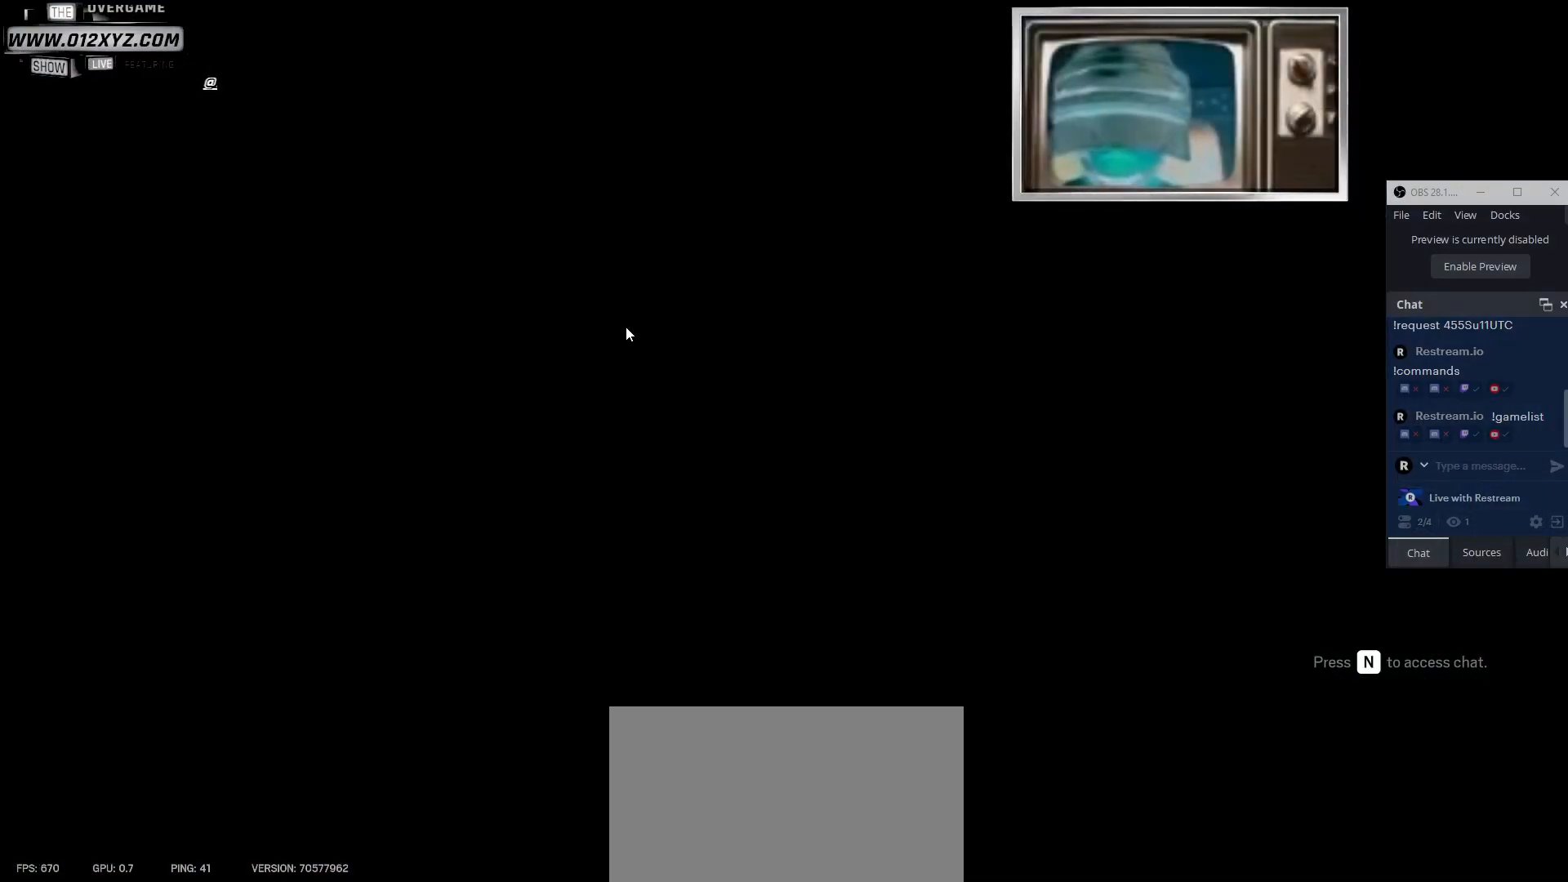
{"keys": [], "mouse": [], "events": []}
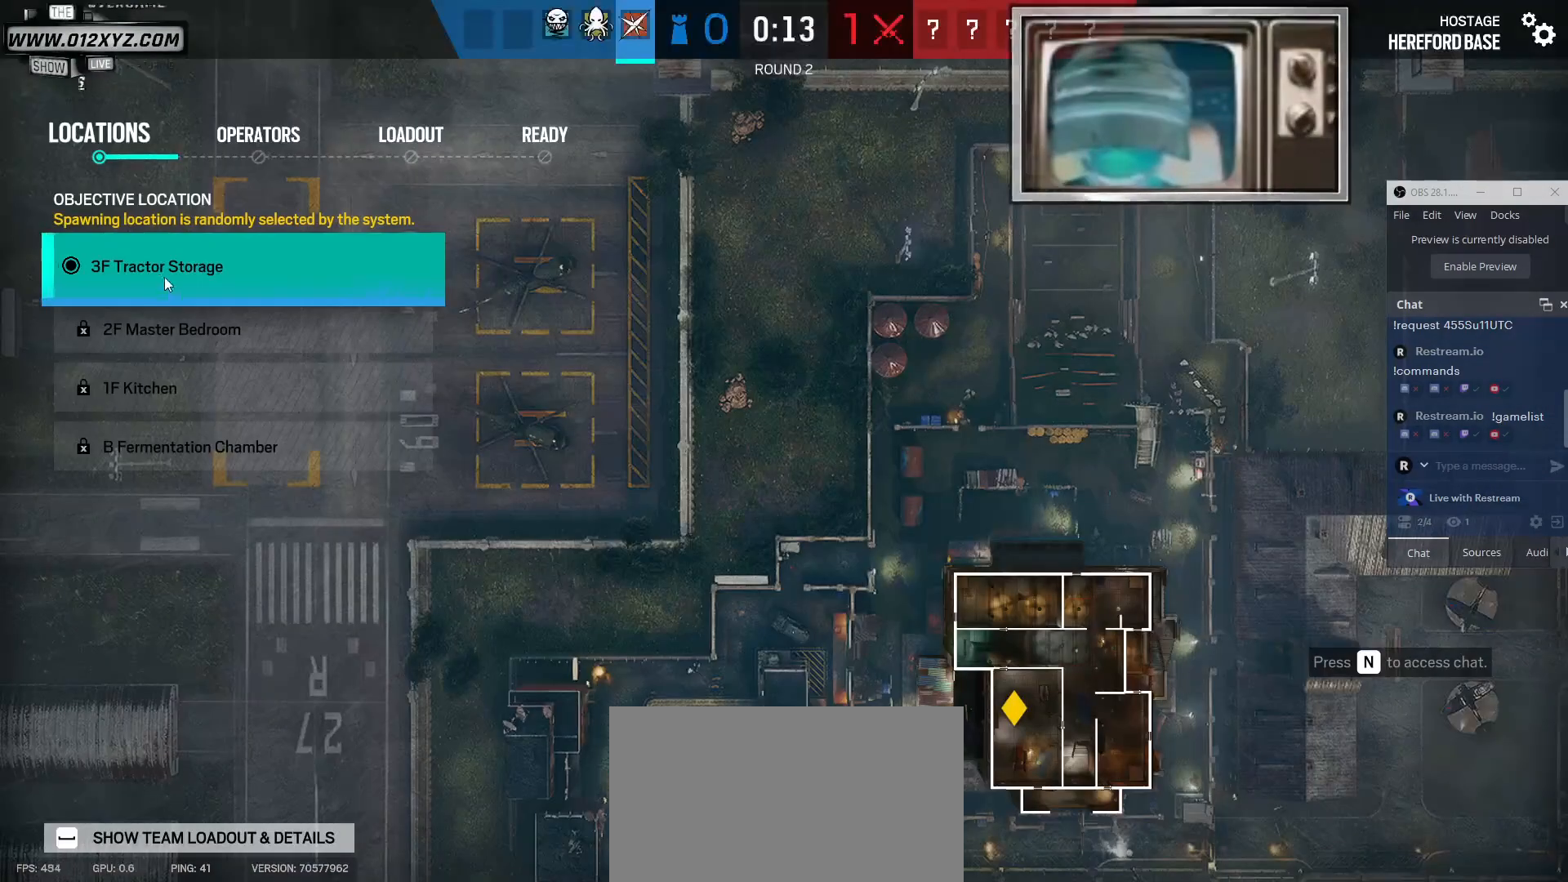
{"keys": [], "mouse": ["left"], "events": [[433, "mouse_left", "down"]]}
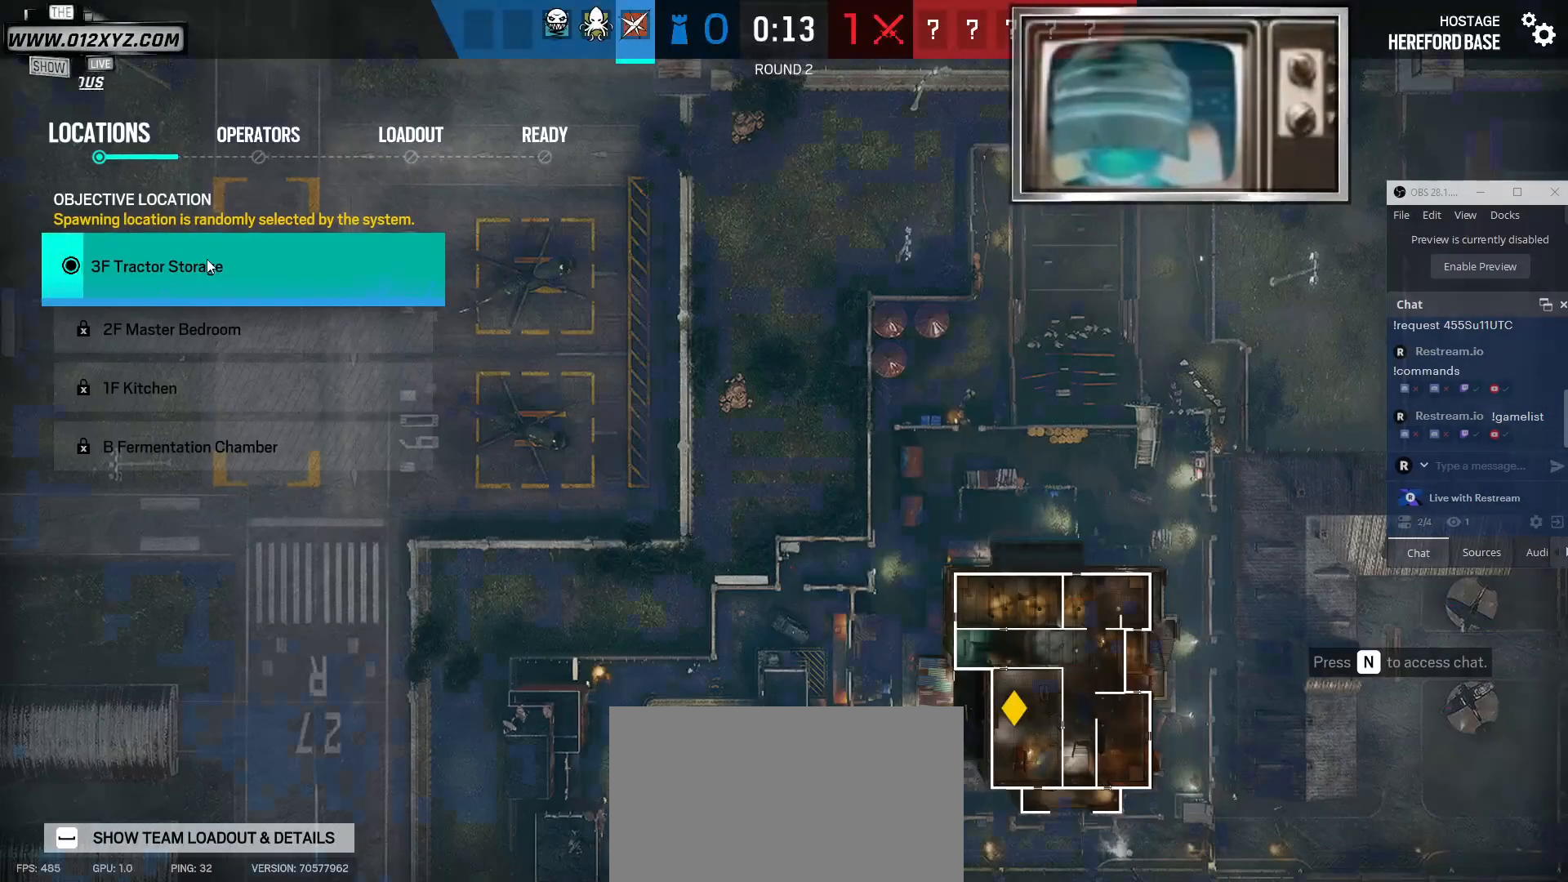
{"keys": [], "mouse": [], "events": [[33, "mouse_left", "up"]]}
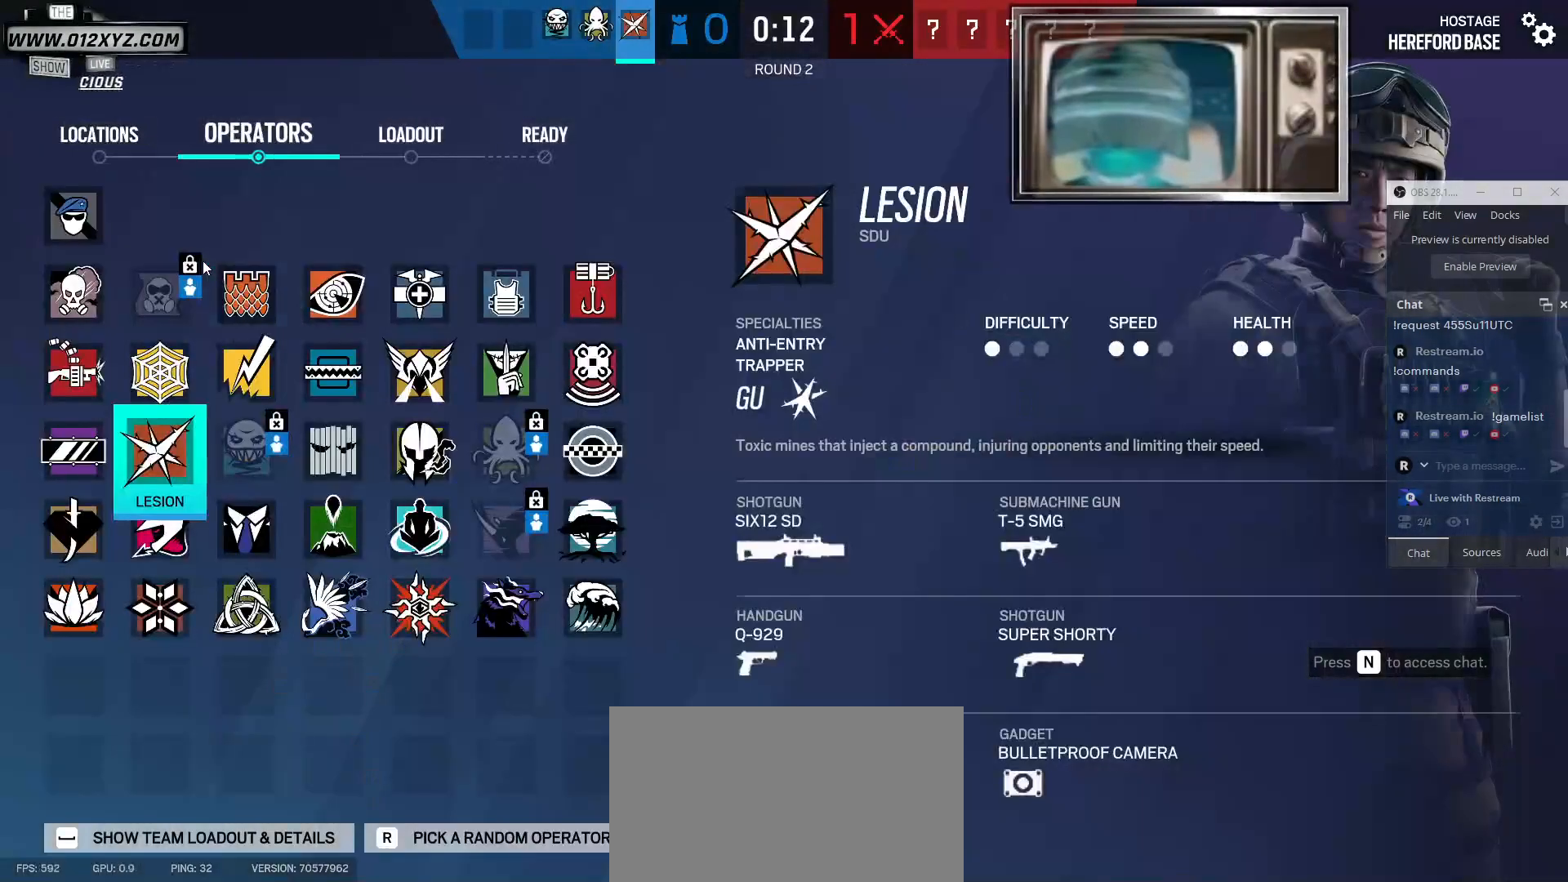
{"keys": [], "mouse": [], "events": []}
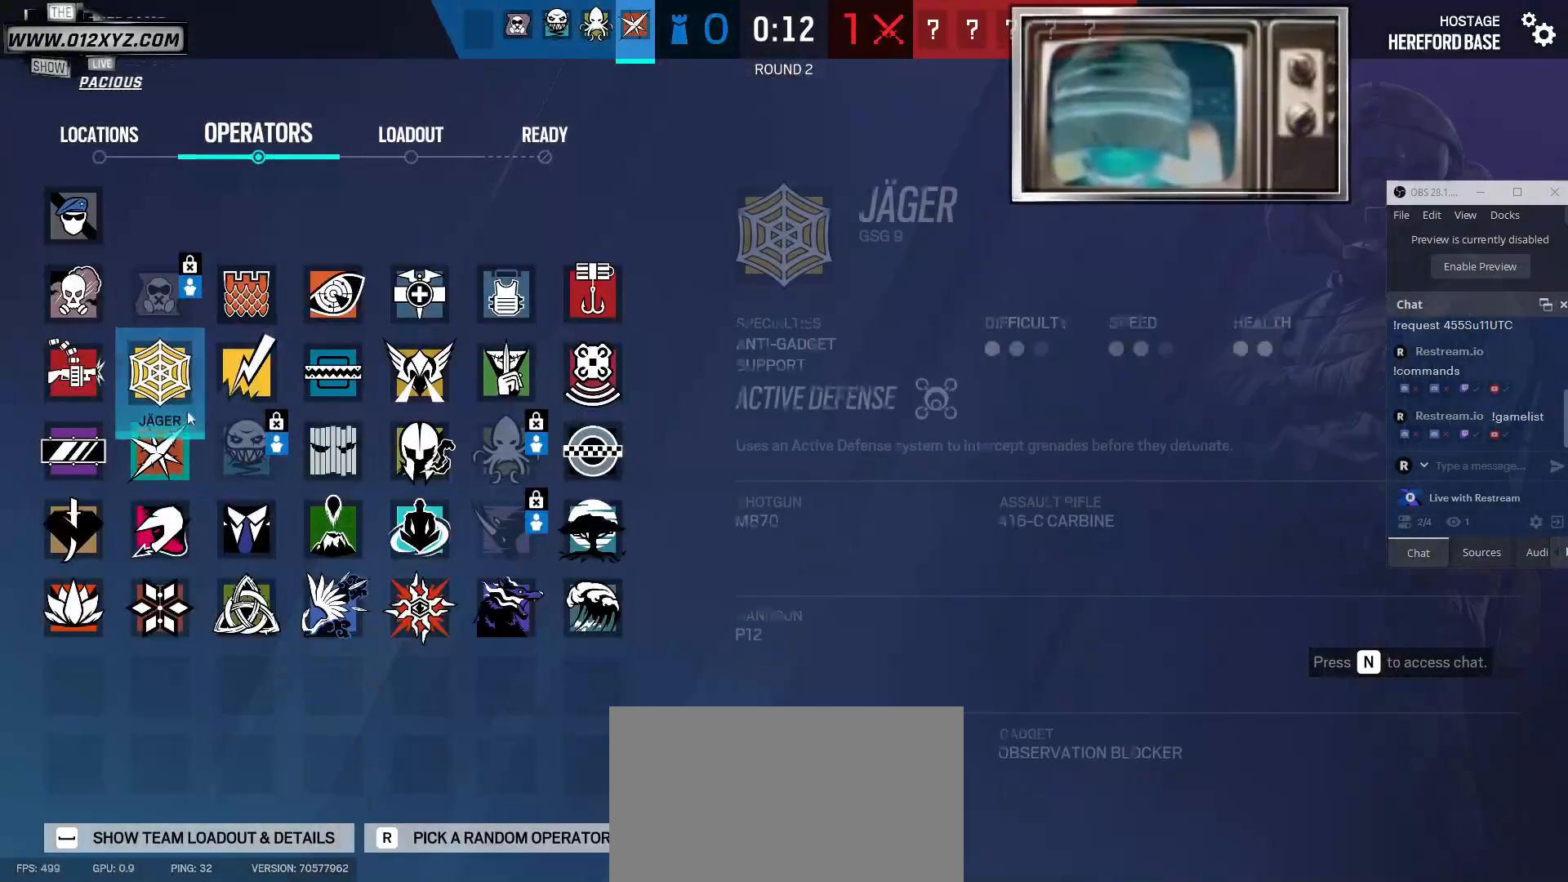
{"keys": [], "mouse": [], "events": []}
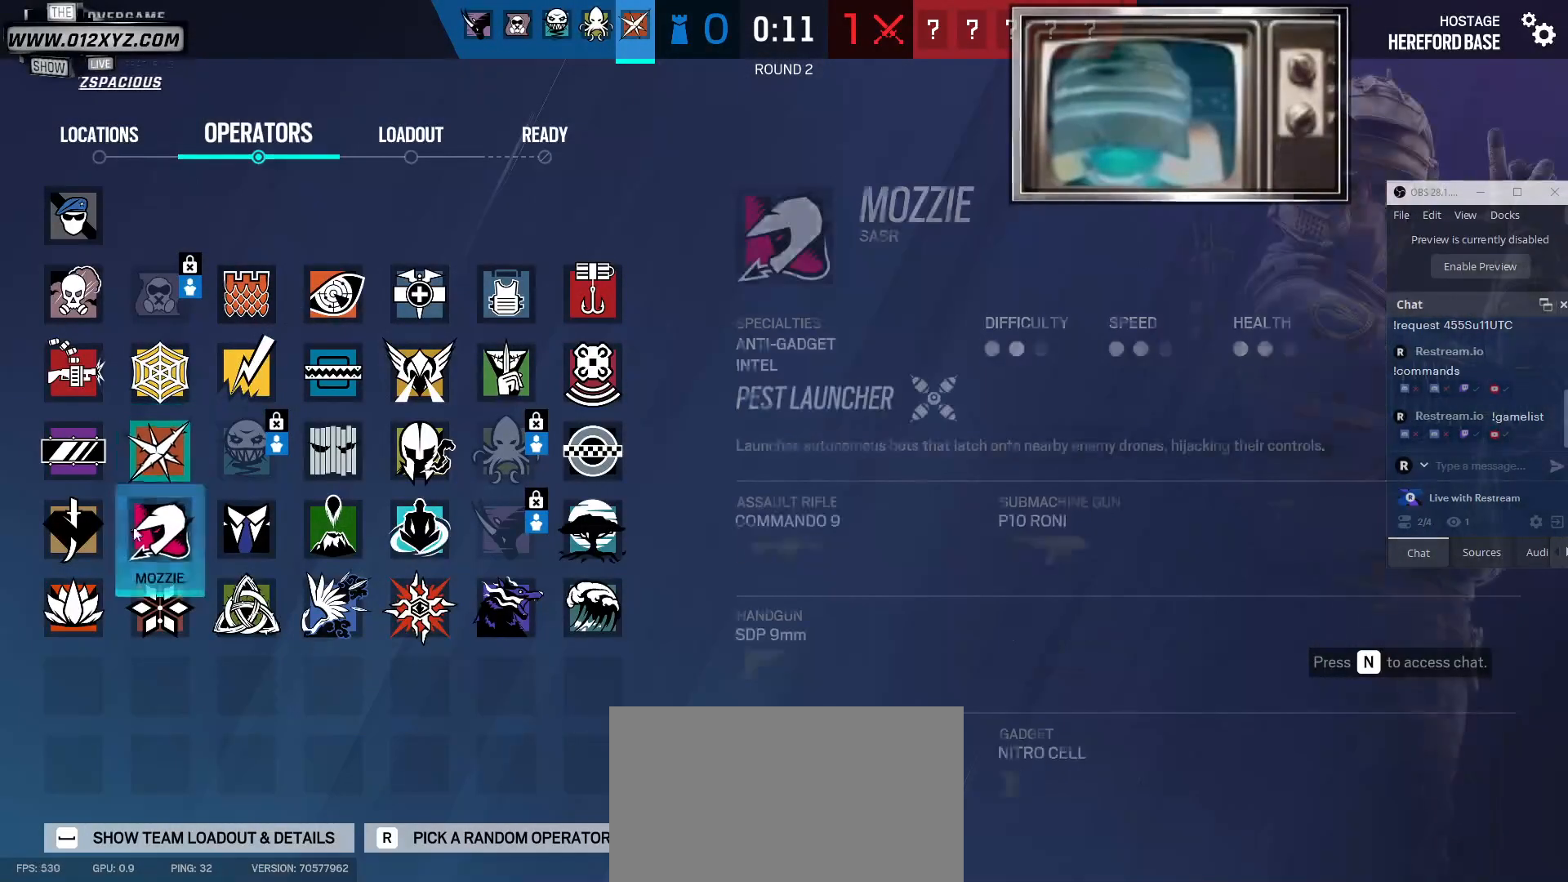
{"keys": [], "mouse": [], "events": []}
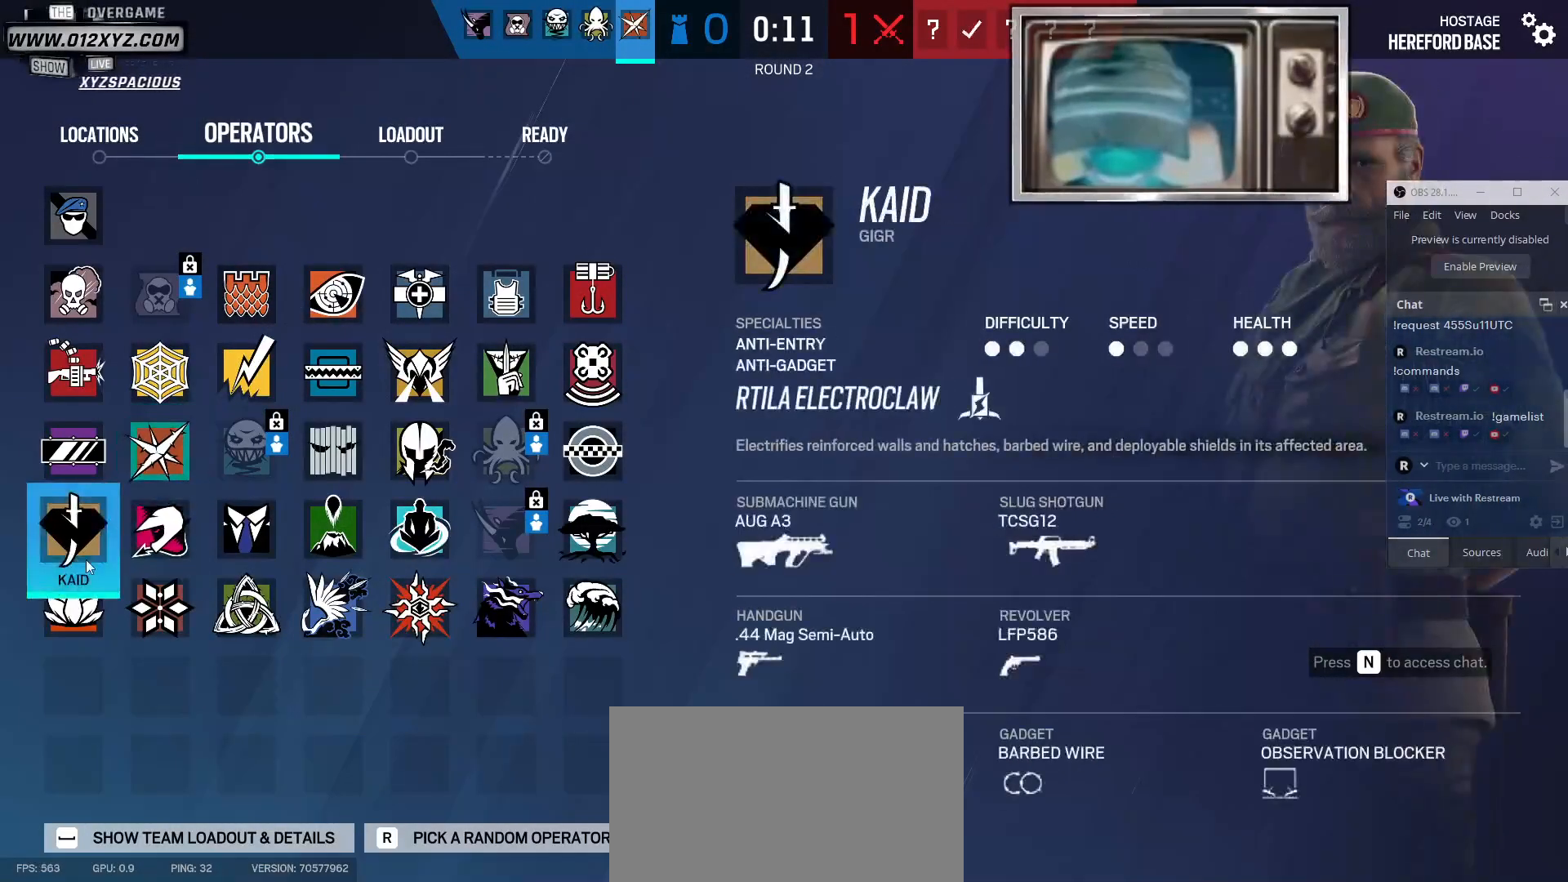
{"keys": [], "mouse": [], "events": []}
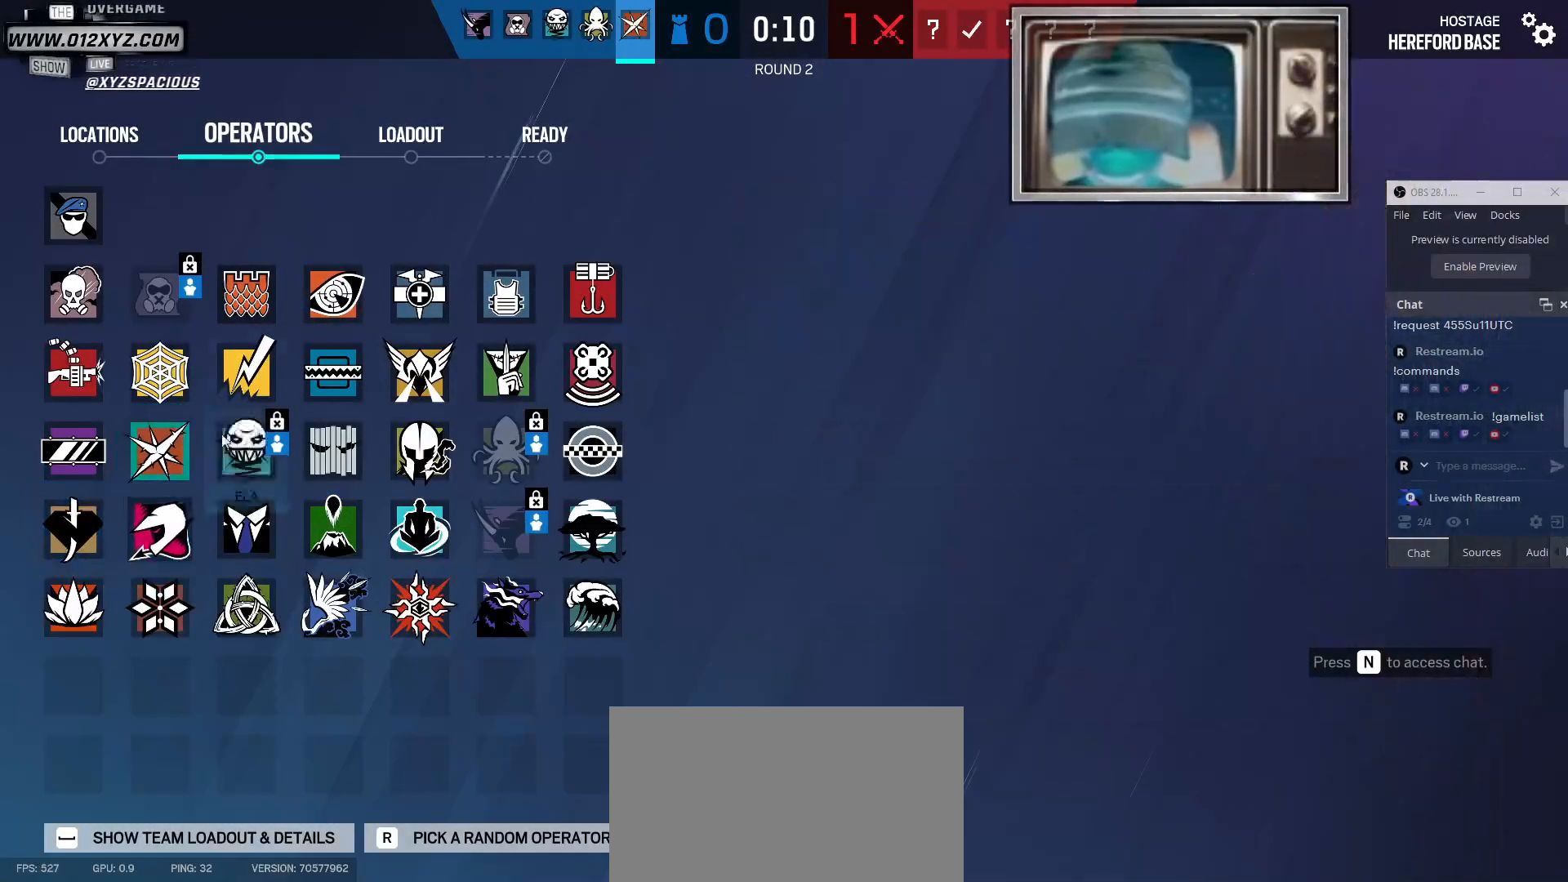
{"keys": [], "mouse": [], "events": []}
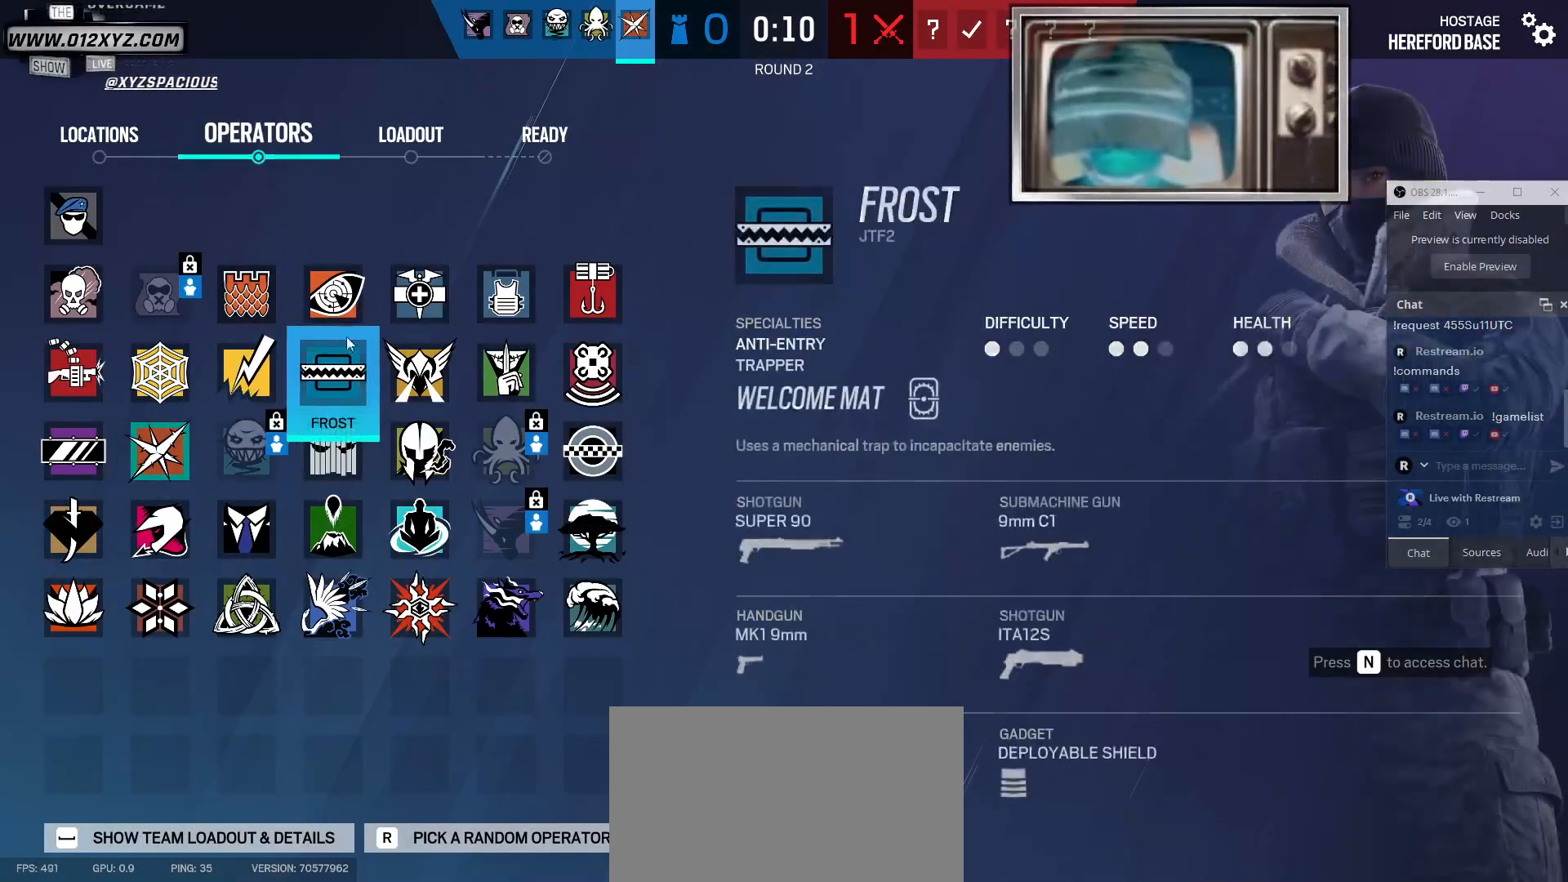
{"keys": [], "mouse": ["left"], "events": [[467, "mouse_left", "down"]]}
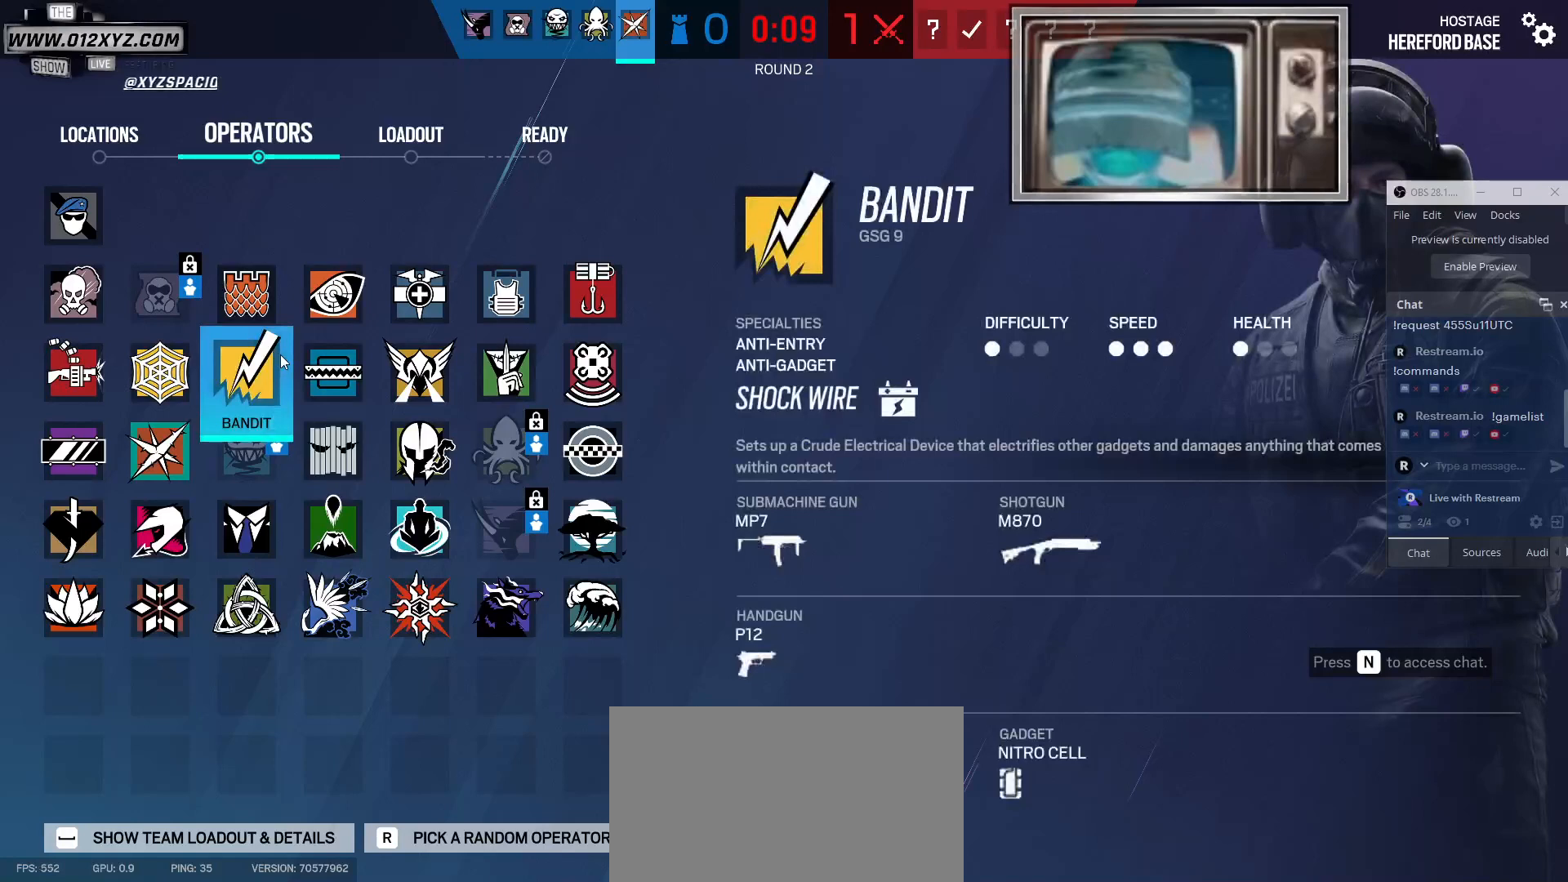
{"keys": [], "mouse": [], "events": [[67, "mouse_left", "up"]]}